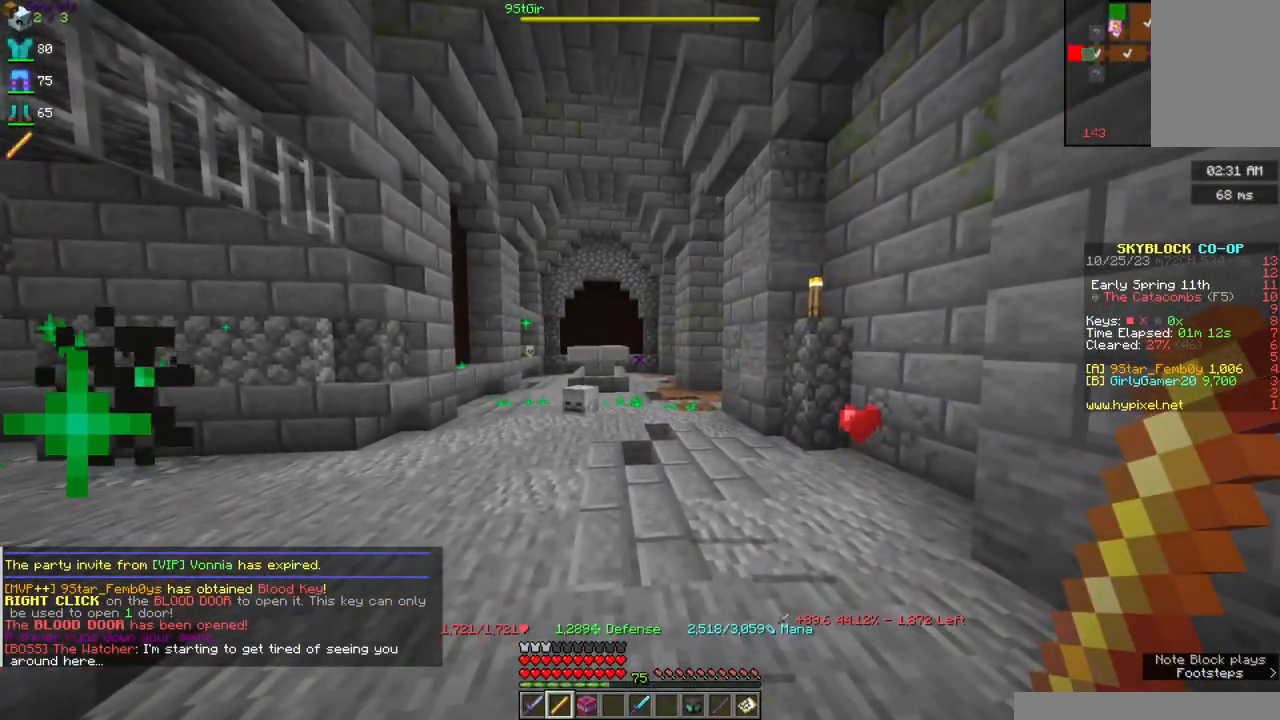
Gameplay with keyboard and mouse; each line is a JSON object with the keys and mouse buttons held at the frame after it. "events" lists presses ("down") and releases ("up") of "a", "d", "s", "space", "w", "mouse_left" and "mouse_right" between this image and that frame as [ms after this image, input, new state], when the widget could be followed in between. "mouse_left", "mouse_right" = the "left", "right" buttons of the "mouse" list. No other keys are recorded. Fast repeated clicks can show as one long hold. Mouse movement is not recorded.
{"keys": [], "mouse": [], "events": []}
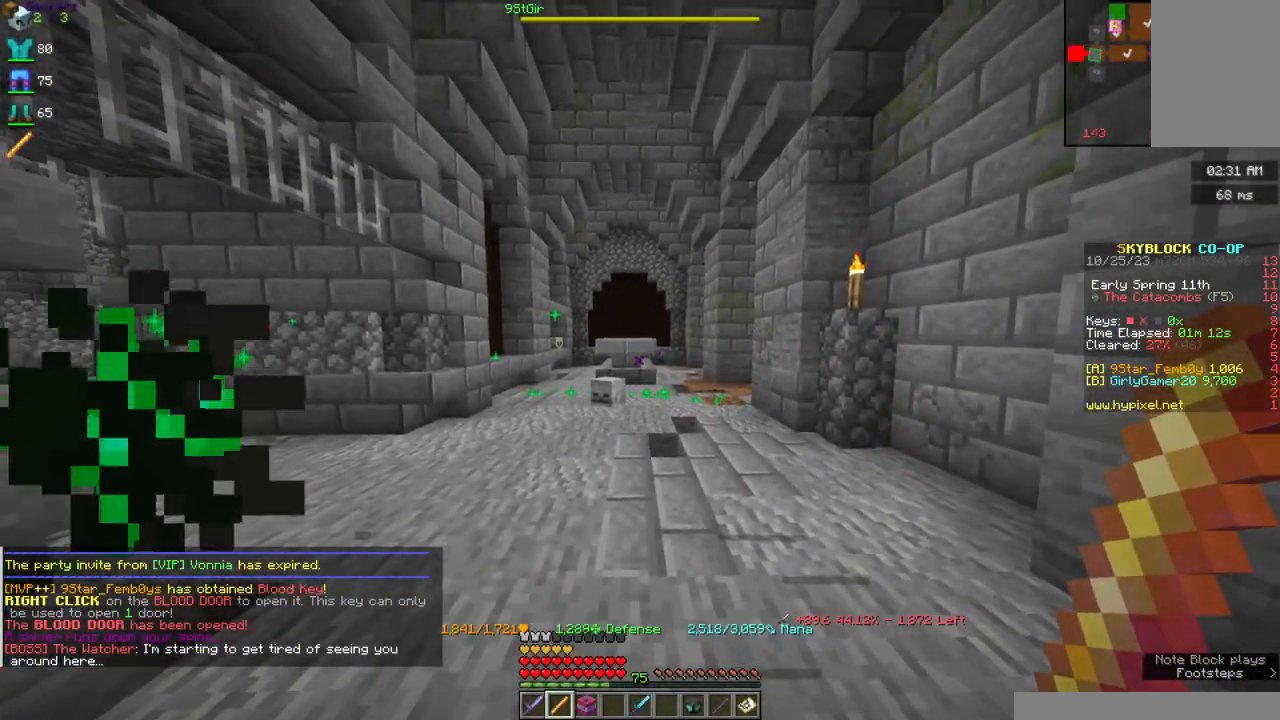
{"keys": [], "mouse": [], "events": [[50, "a", "down"], [217, "a", "up"]]}
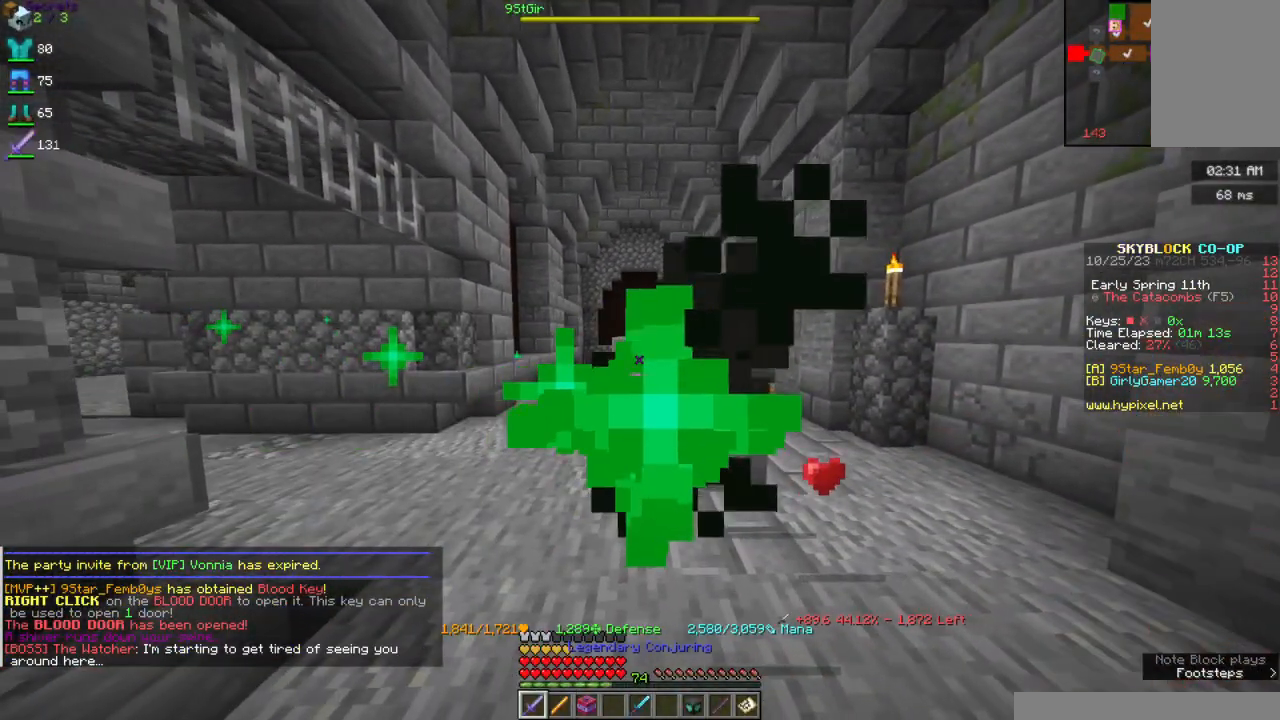
{"keys": ["w"], "mouse": ["right"], "events": [[200, "d", "down"], [284, "w", "down"], [367, "mouse_right", "down"], [384, "d", "up"]]}
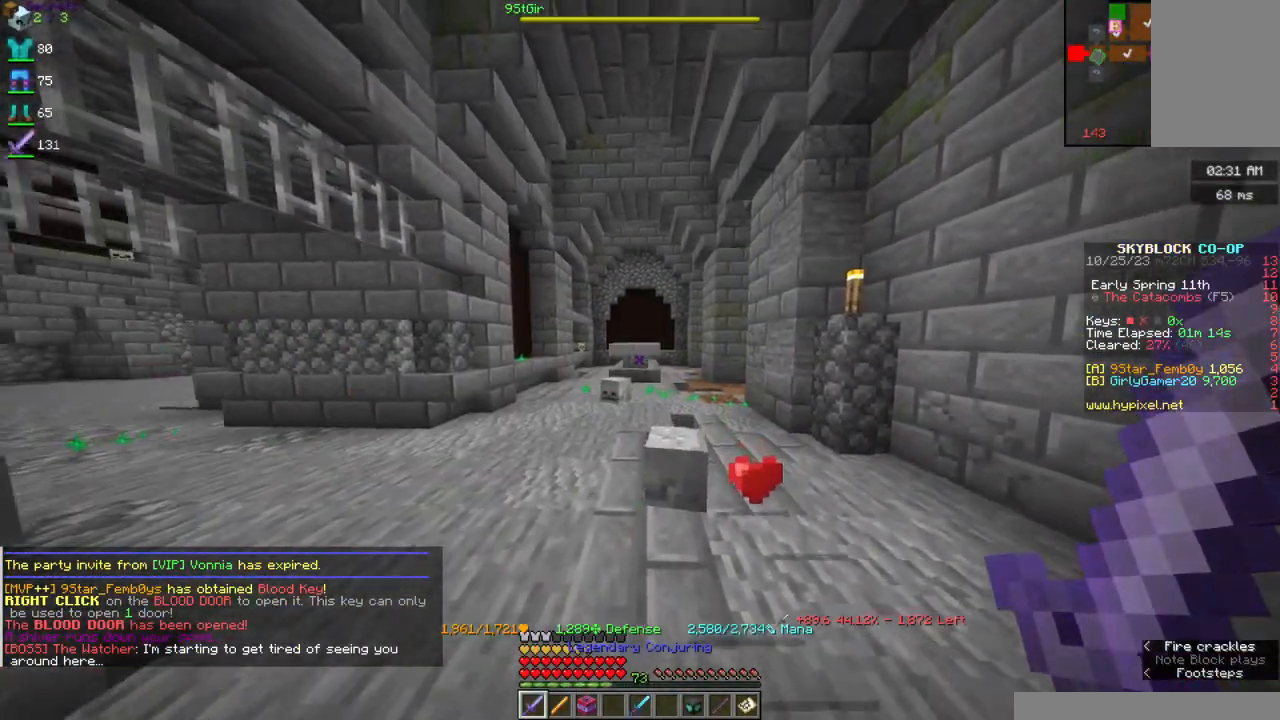
{"keys": [], "mouse": ["right"], "events": [[17, "w", "up"]]}
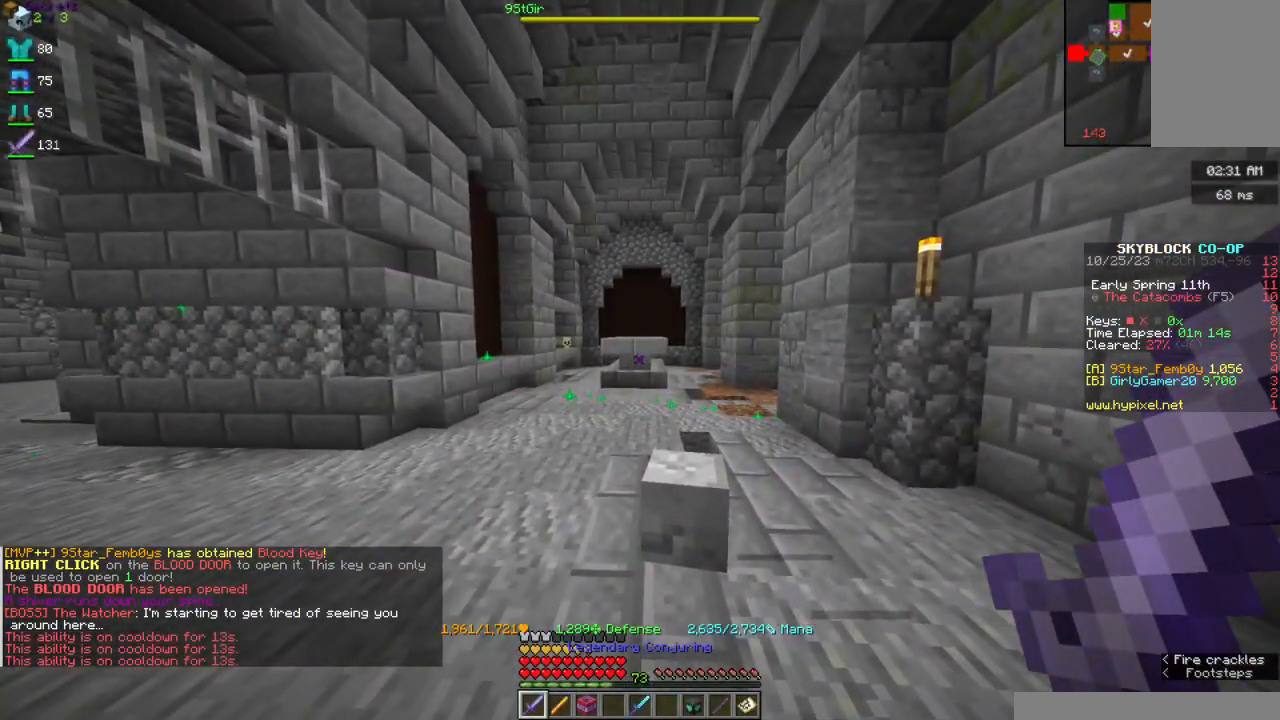
{"keys": ["w"], "mouse": [], "events": [[67, "mouse_right", "up"], [434, "w", "down"]]}
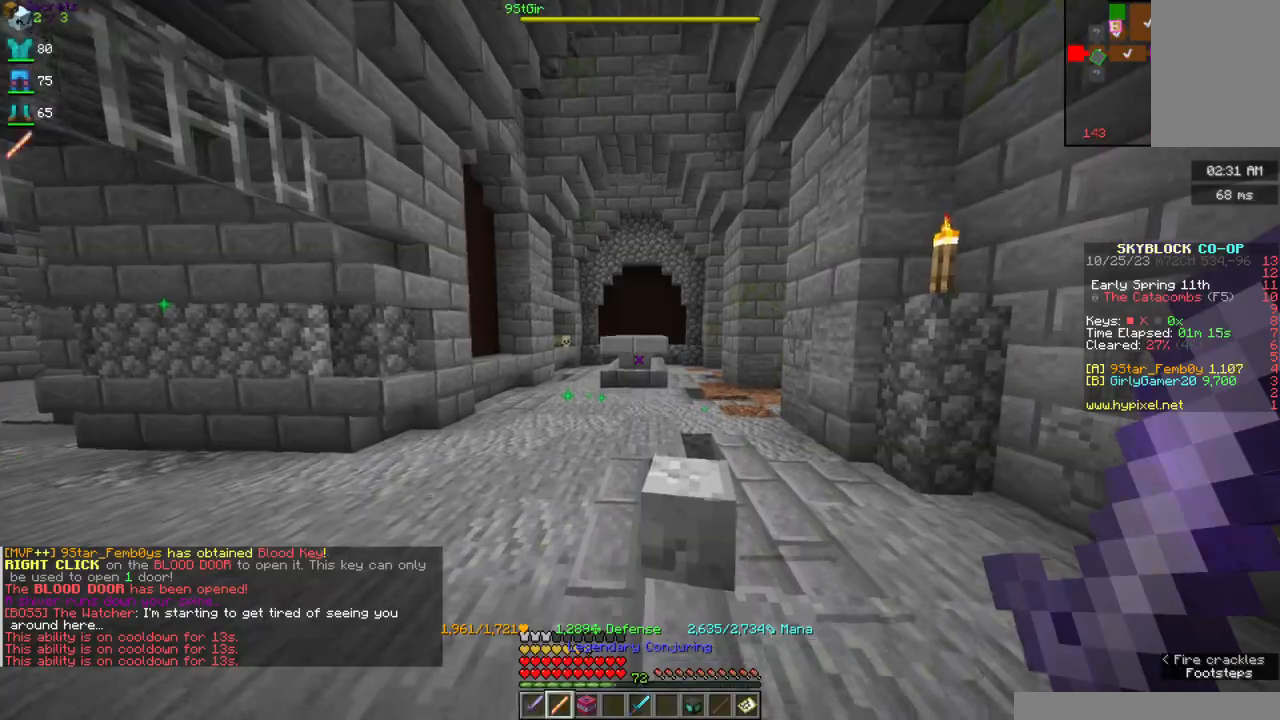
{"keys": ["w"], "mouse": [], "events": []}
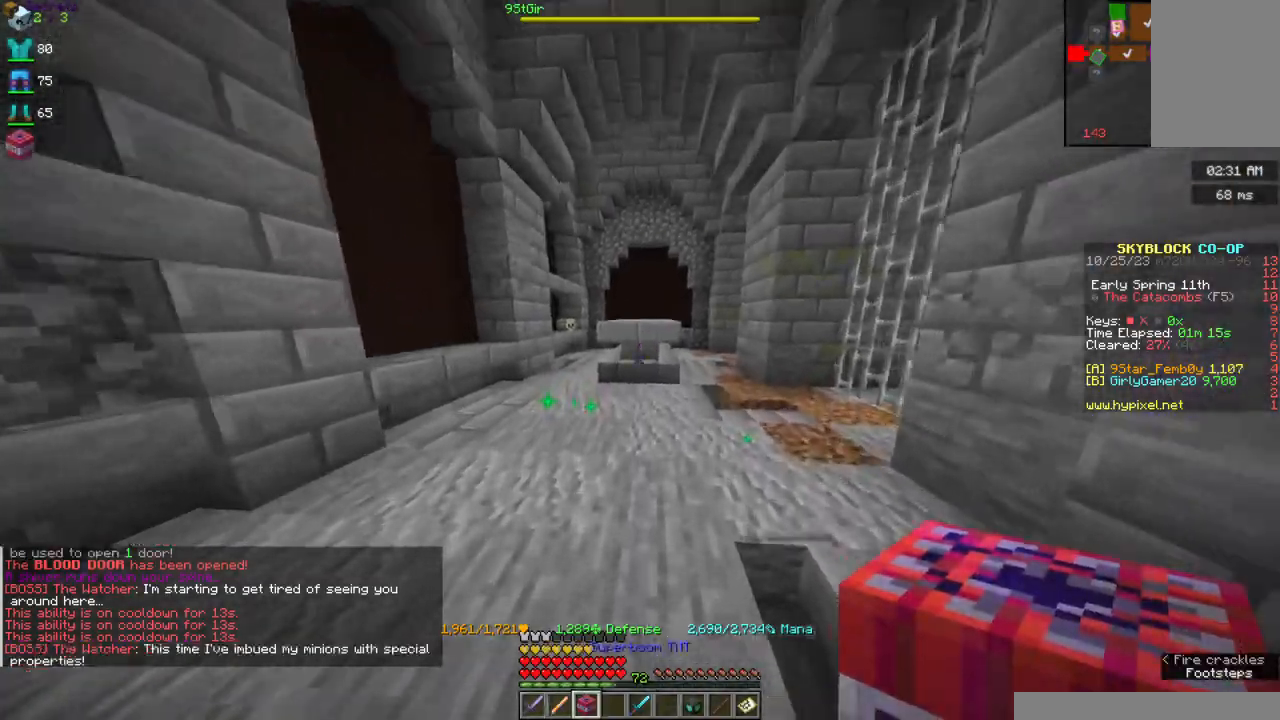
{"keys": ["w"], "mouse": [], "events": [[200, "space", "down"], [450, "space", "up"]]}
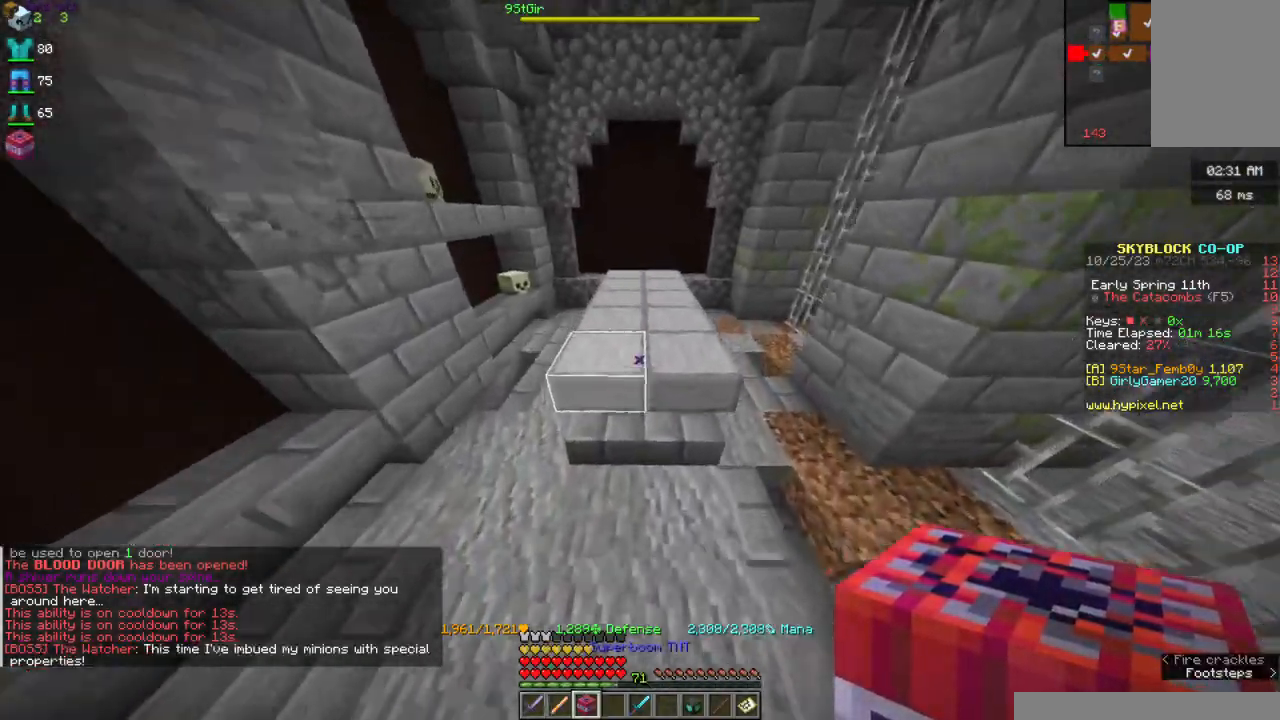
{"keys": ["w"], "mouse": [], "events": [[17, "mouse_right", "down"], [217, "mouse_right", "up"]]}
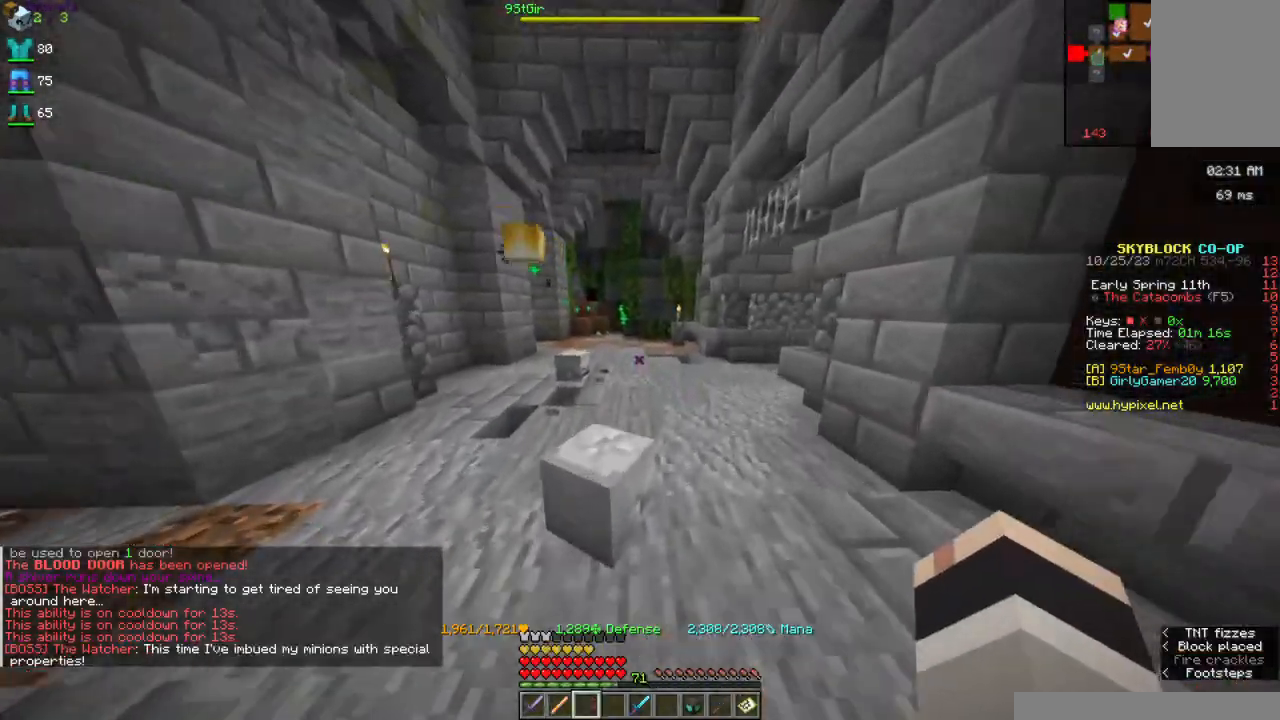
{"keys": ["w"], "mouse": [], "events": []}
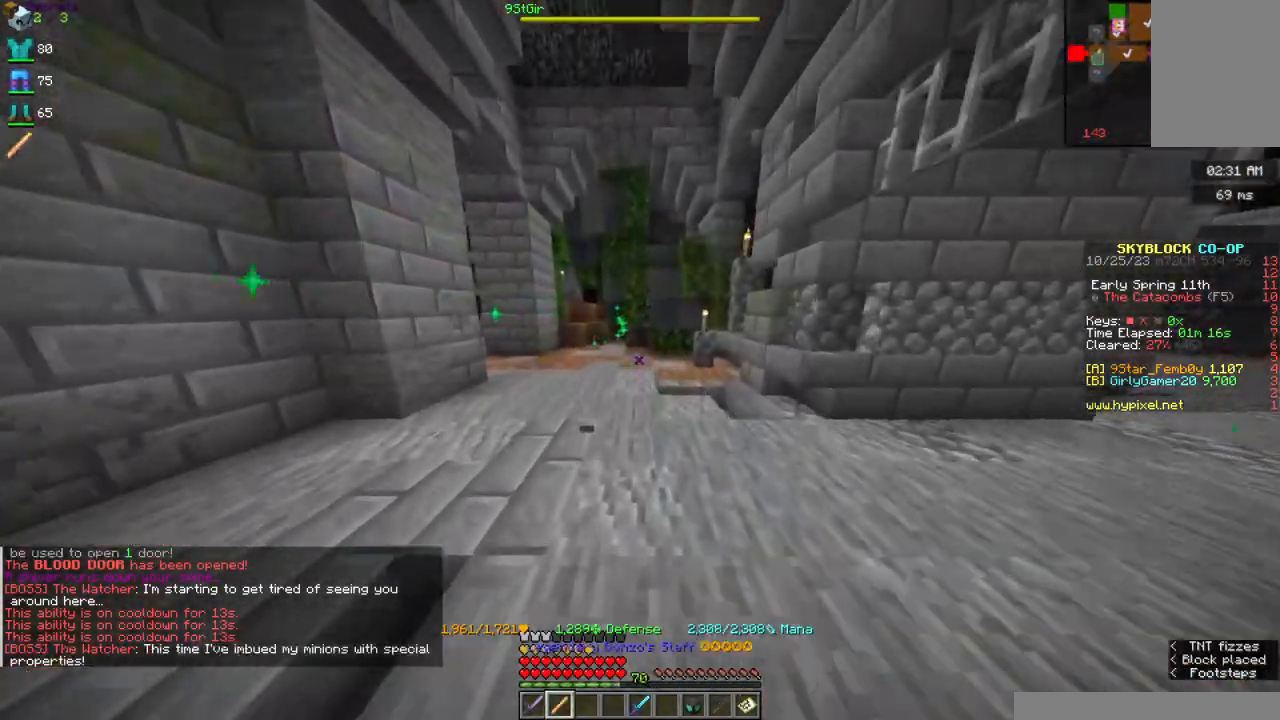
{"keys": ["w"], "mouse": [], "events": []}
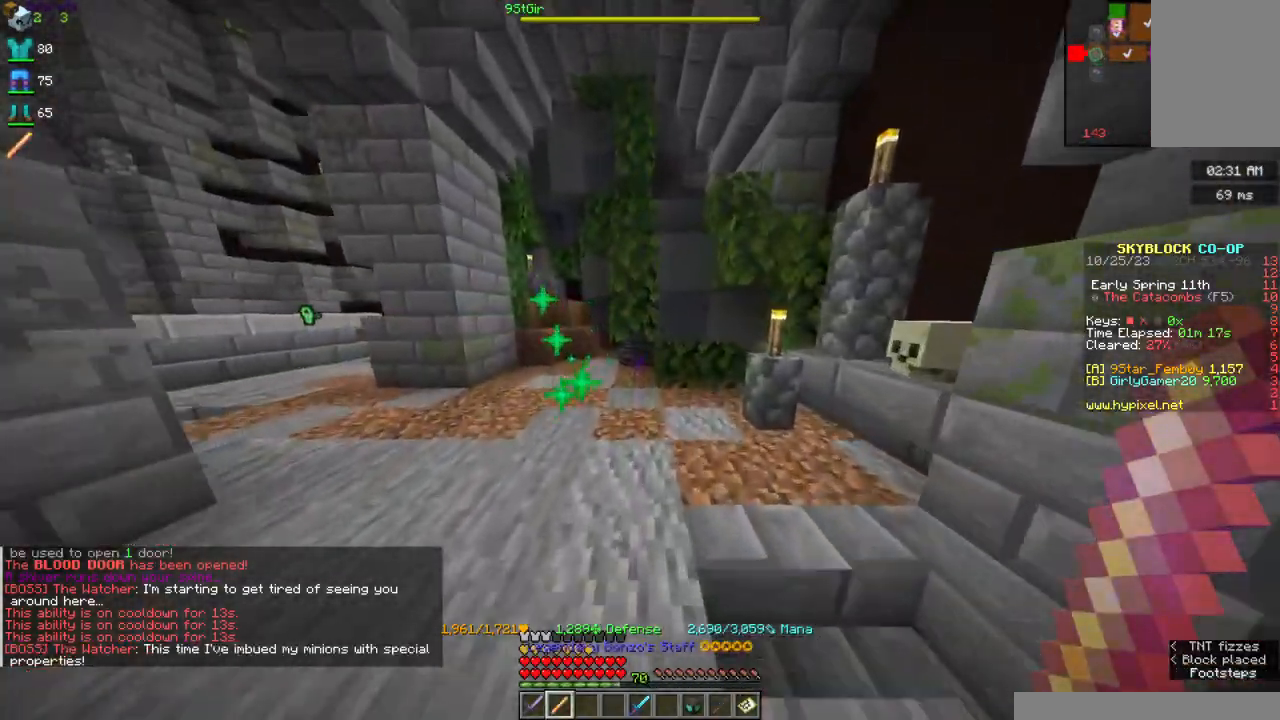
{"keys": [], "mouse": [], "events": [[250, "w", "up"]]}
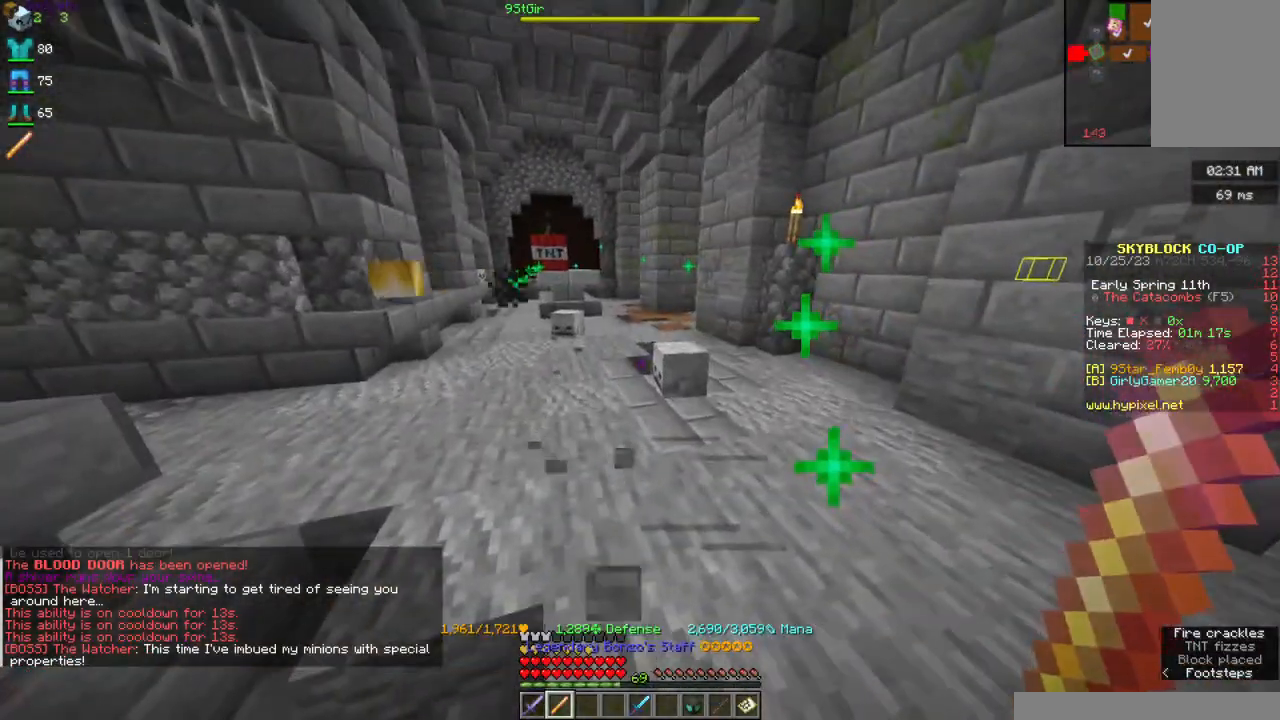
{"keys": [], "mouse": [], "events": []}
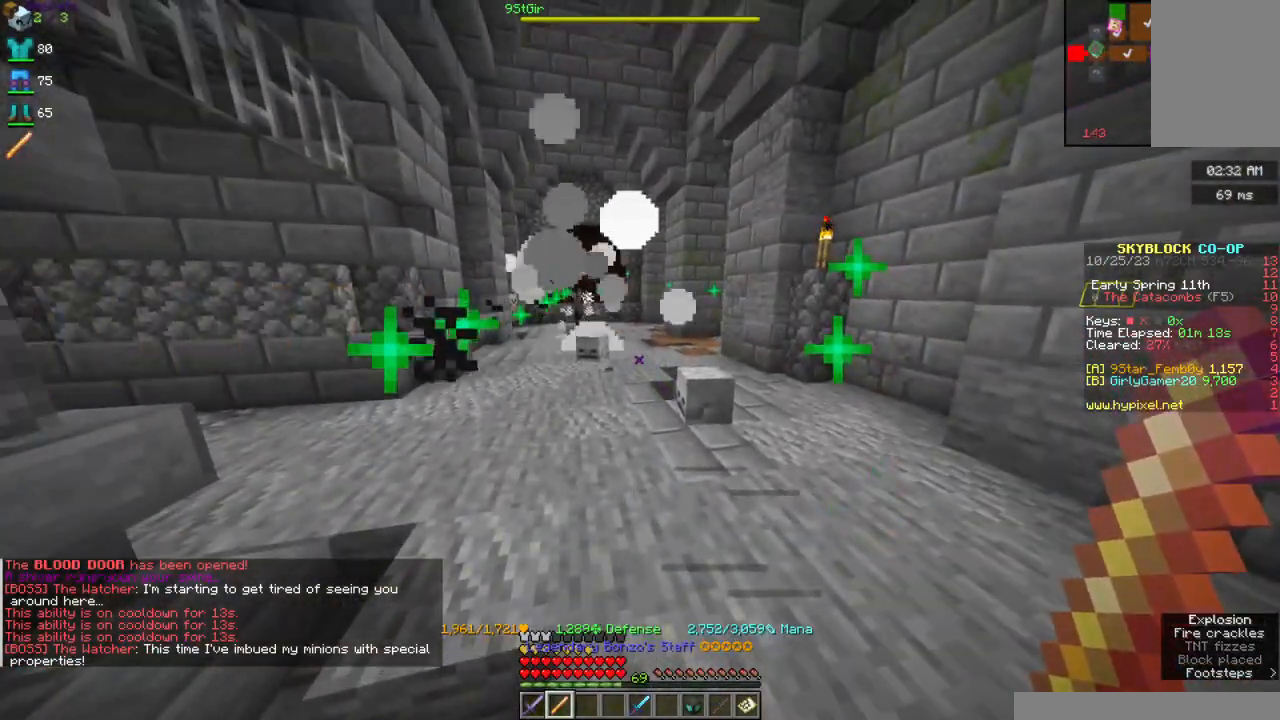
{"keys": ["w"], "mouse": [], "events": [[384, "w", "down"]]}
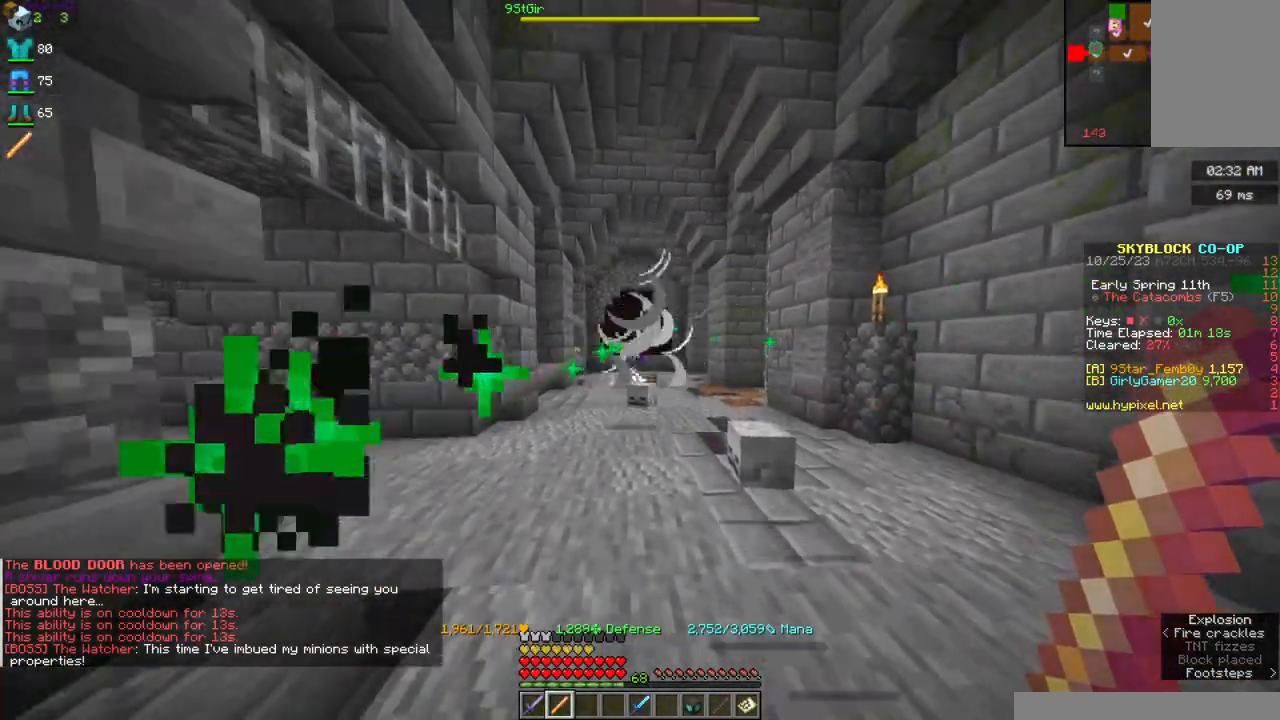
{"keys": ["w"], "mouse": [], "events": [[134, "mouse_right", "down"], [250, "w", "up"], [317, "w", "down"], [450, "mouse_right", "up"]]}
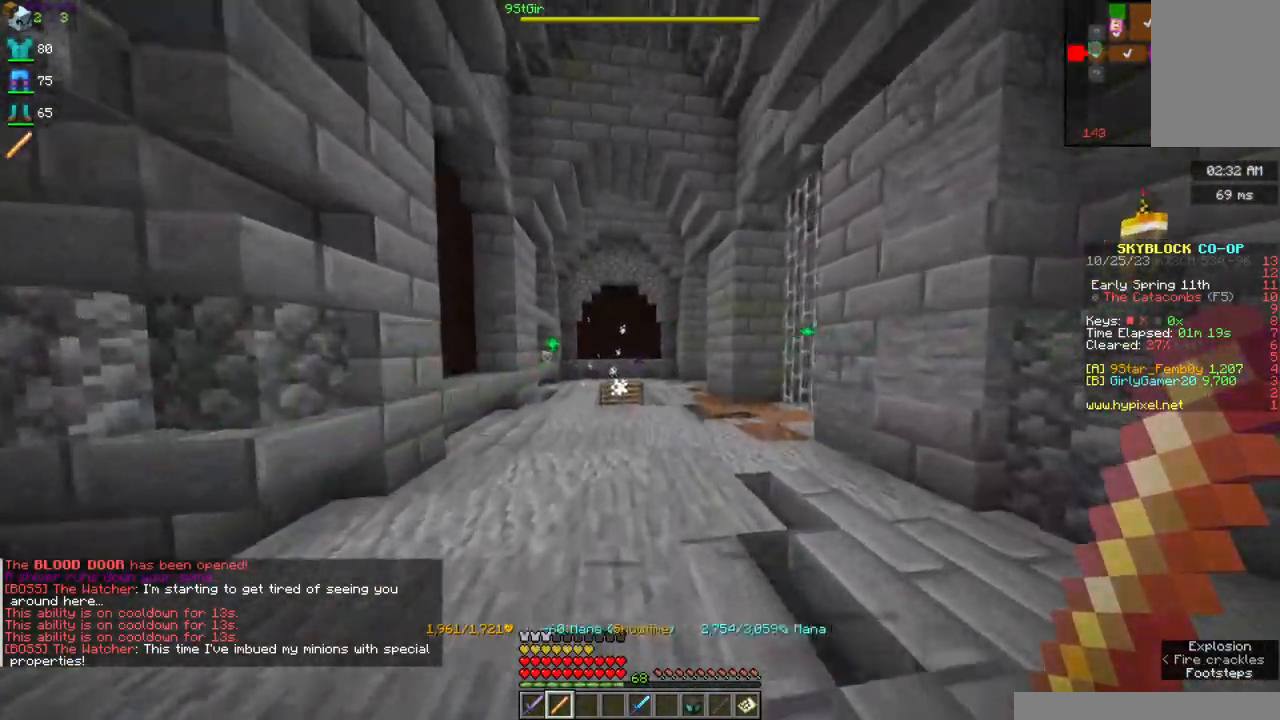
{"keys": ["w"], "mouse": [], "events": []}
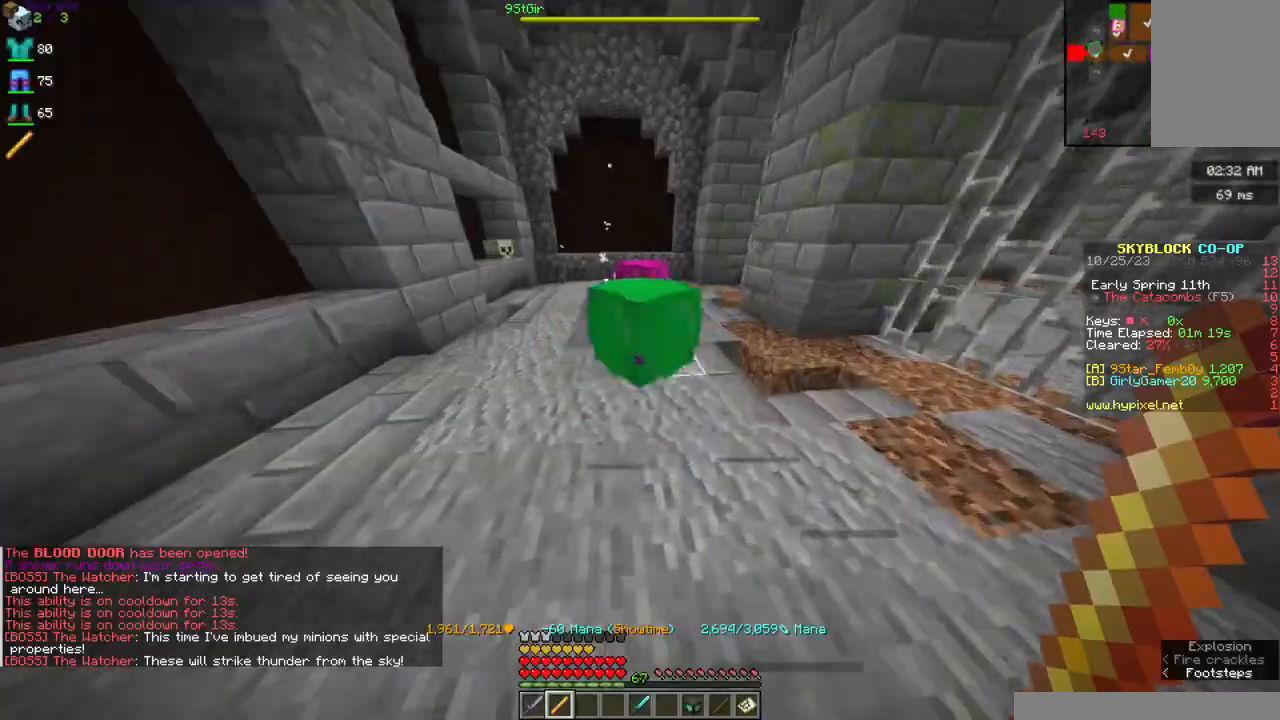
{"keys": ["d", "w"], "mouse": [], "events": [[250, "d", "down"]]}
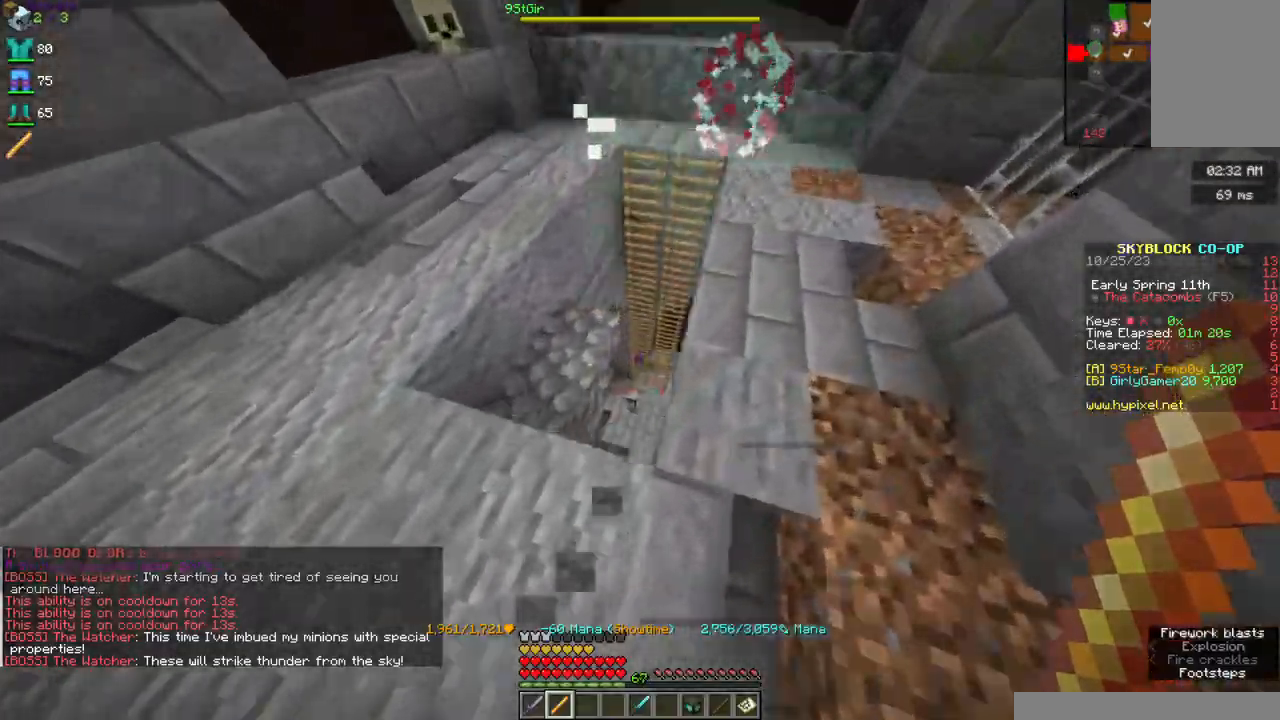
{"keys": ["d", "w"], "mouse": [], "events": [[167, "d", "up"], [367, "d", "down"]]}
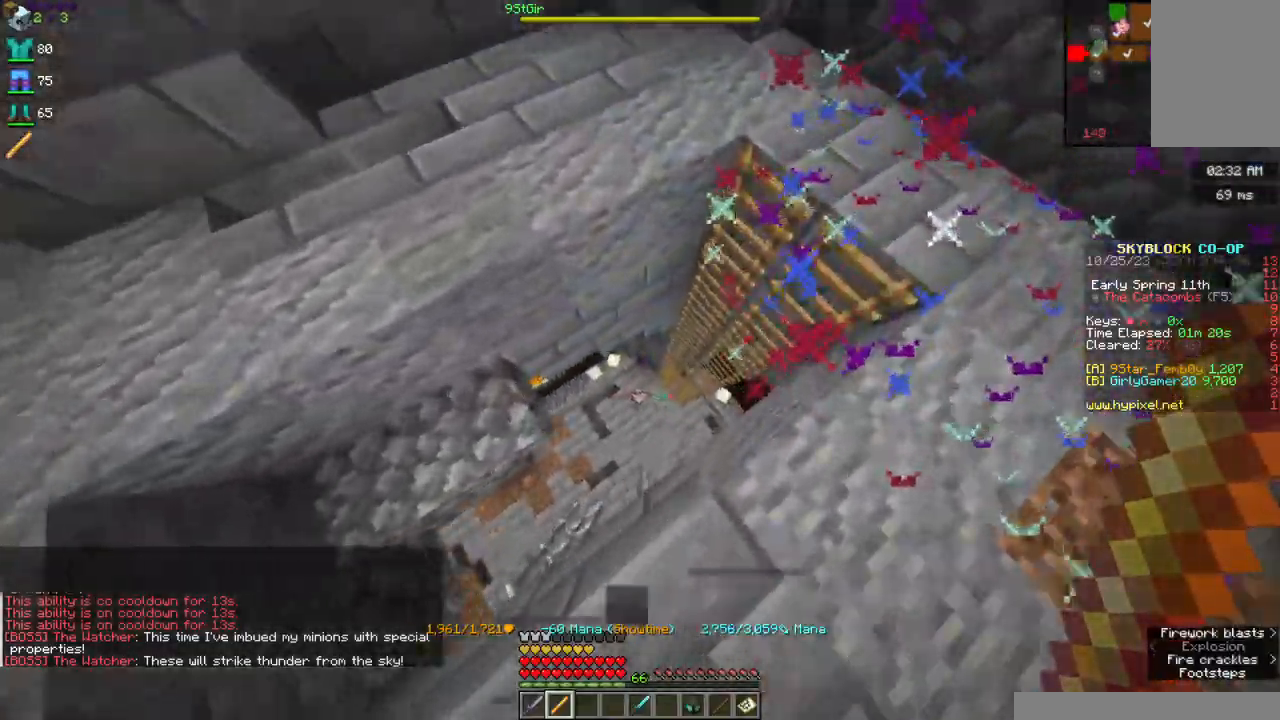
{"keys": [], "mouse": ["left", "right"], "events": [[234, "mouse_right", "down"], [400, "w", "up"], [417, "mouse_left", "down"], [500, "d", "up"]]}
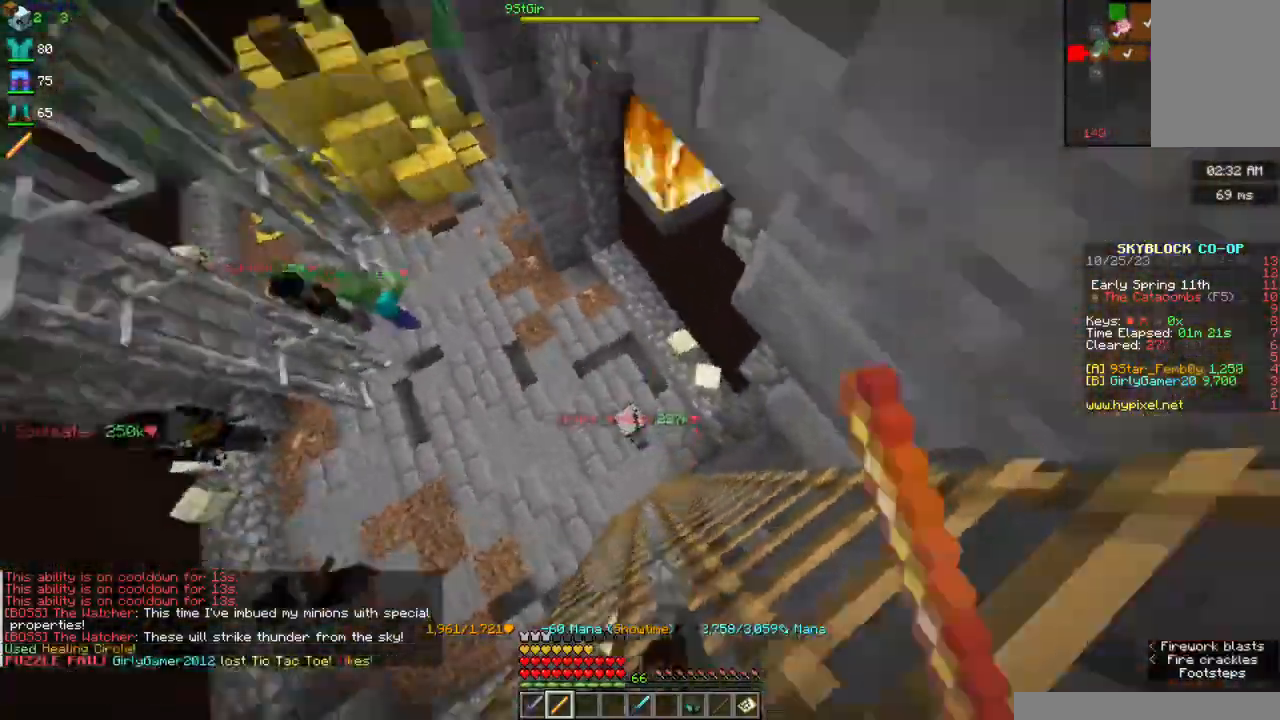
{"keys": ["s"], "mouse": ["left", "right"], "events": [[17, "s", "down"], [50, "mouse_left", "up"], [267, "mouse_left", "down"], [284, "a", "down"], [417, "a", "up"]]}
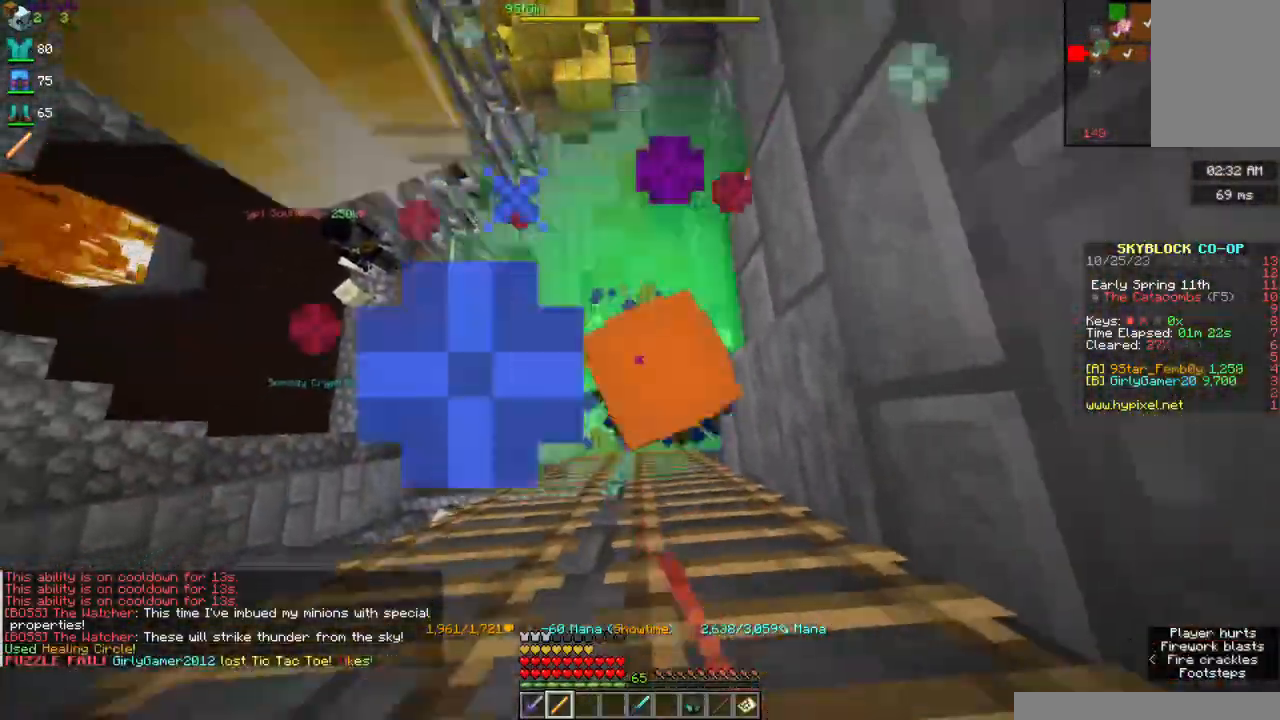
{"keys": ["d", "s"], "mouse": ["left", "right"], "events": [[250, "d", "down"]]}
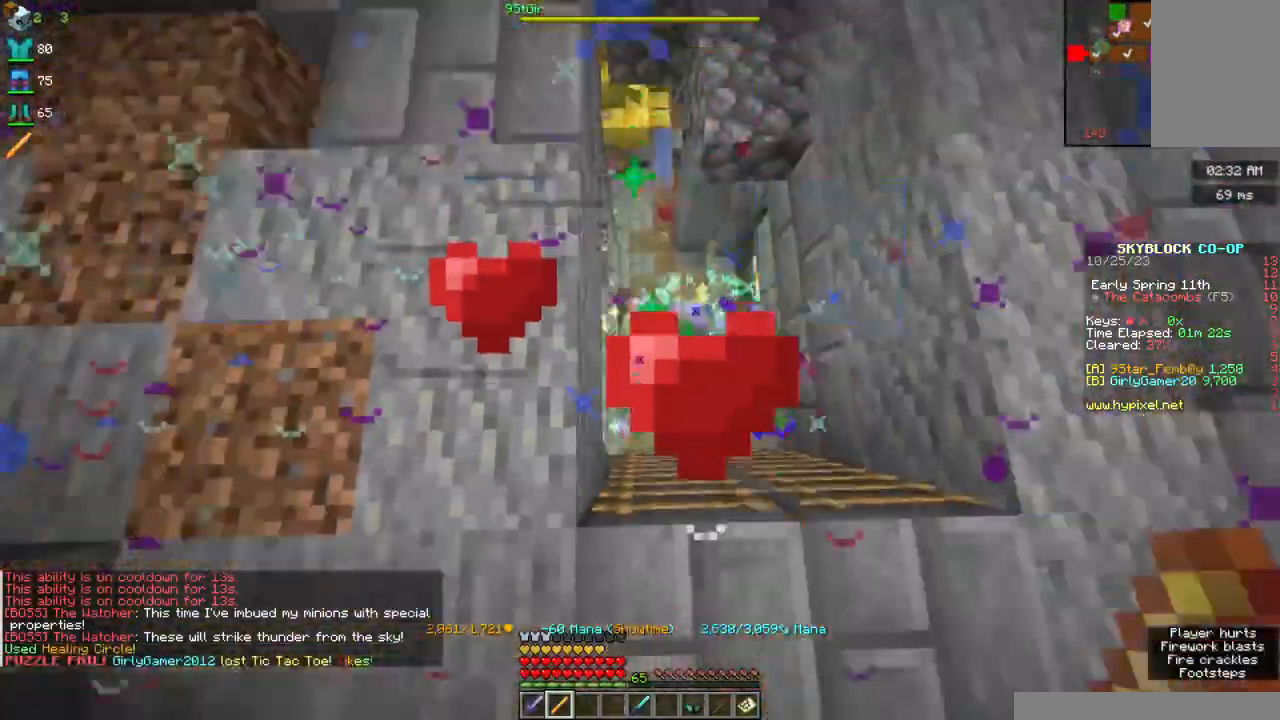
{"keys": ["d", "s"], "mouse": [], "events": [[50, "mouse_left", "up"], [217, "mouse_right", "up"]]}
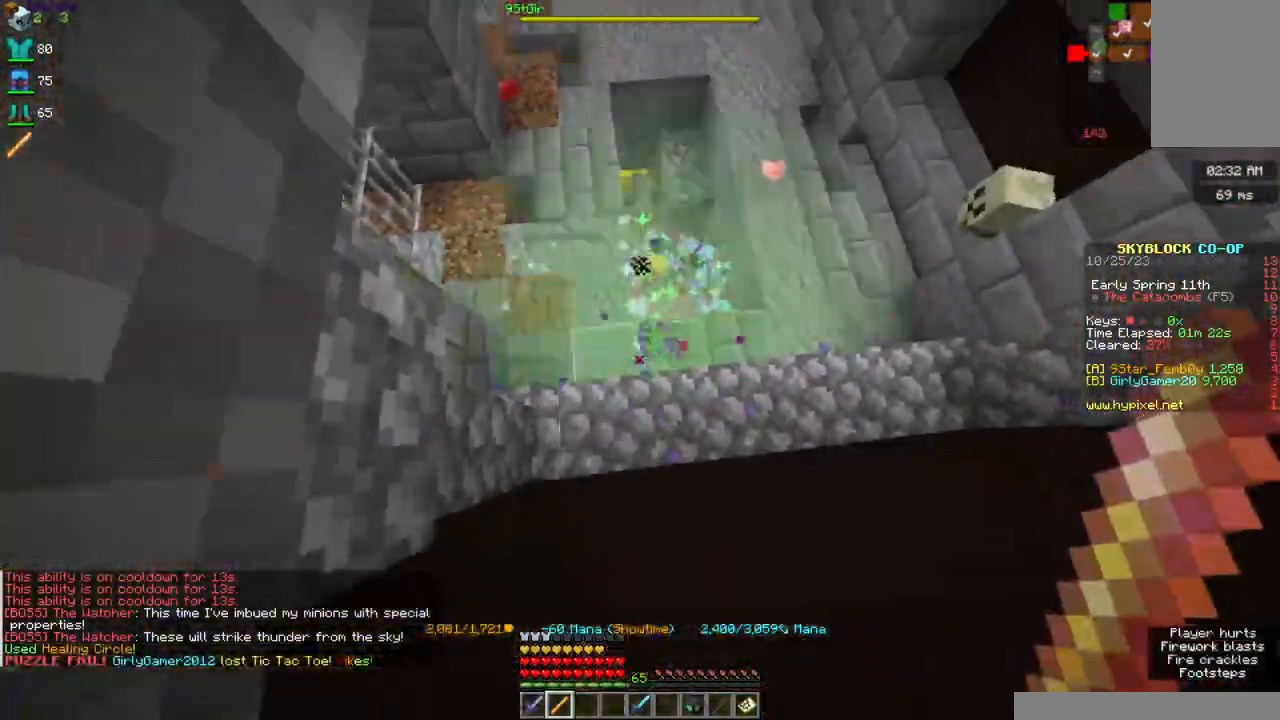
{"keys": ["d"], "mouse": [], "events": [[167, "s", "up"]]}
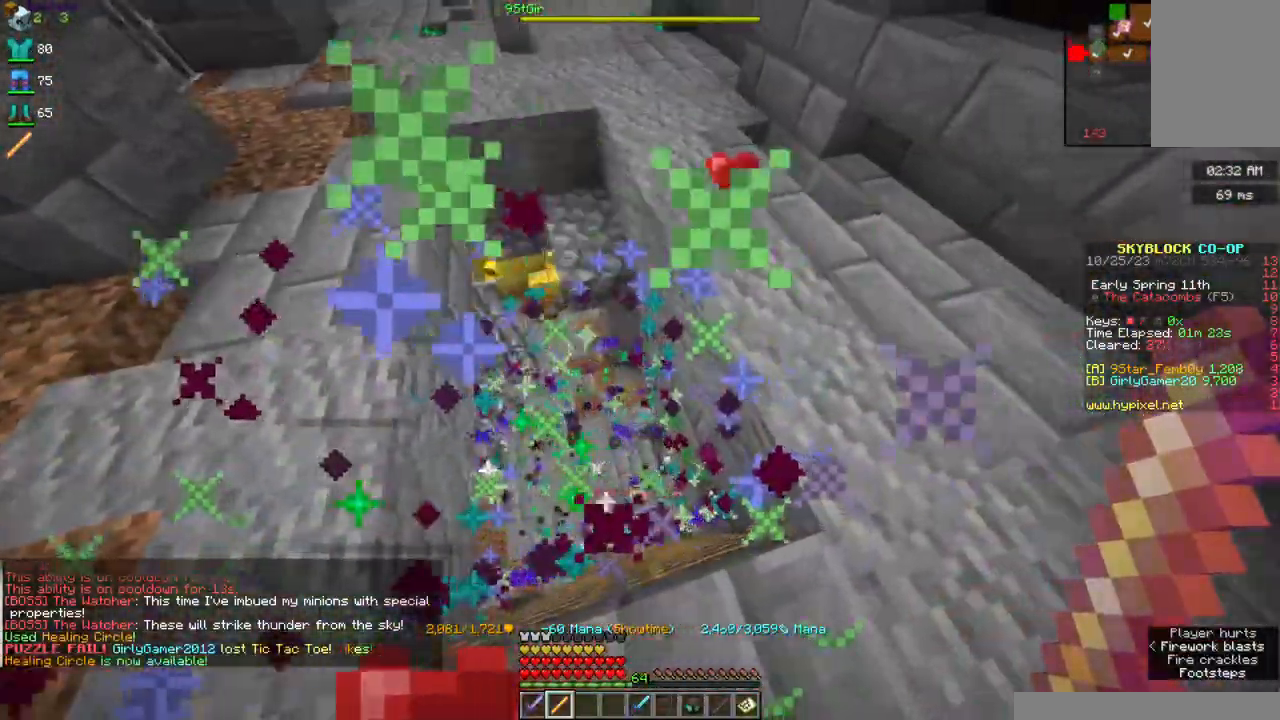
{"keys": [], "mouse": [], "events": [[467, "d", "up"]]}
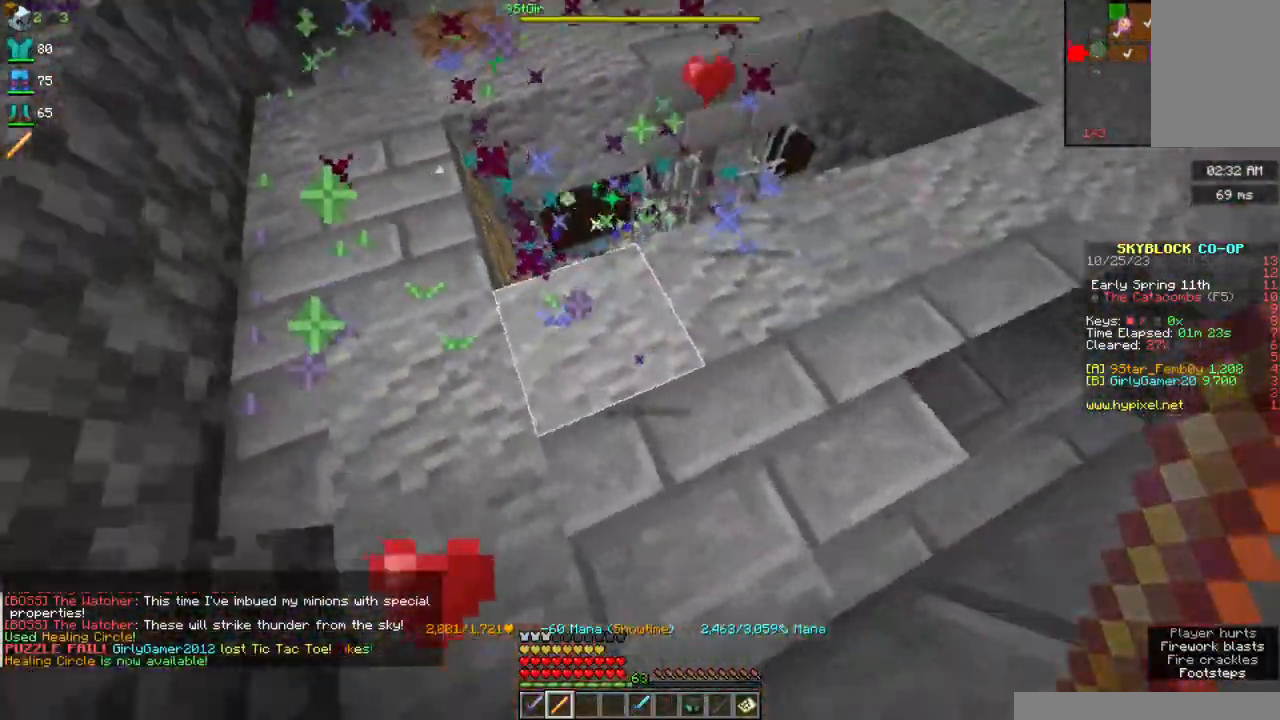
{"keys": ["w"], "mouse": [], "events": [[284, "w", "down"], [400, "w", "up"], [450, "w", "down"]]}
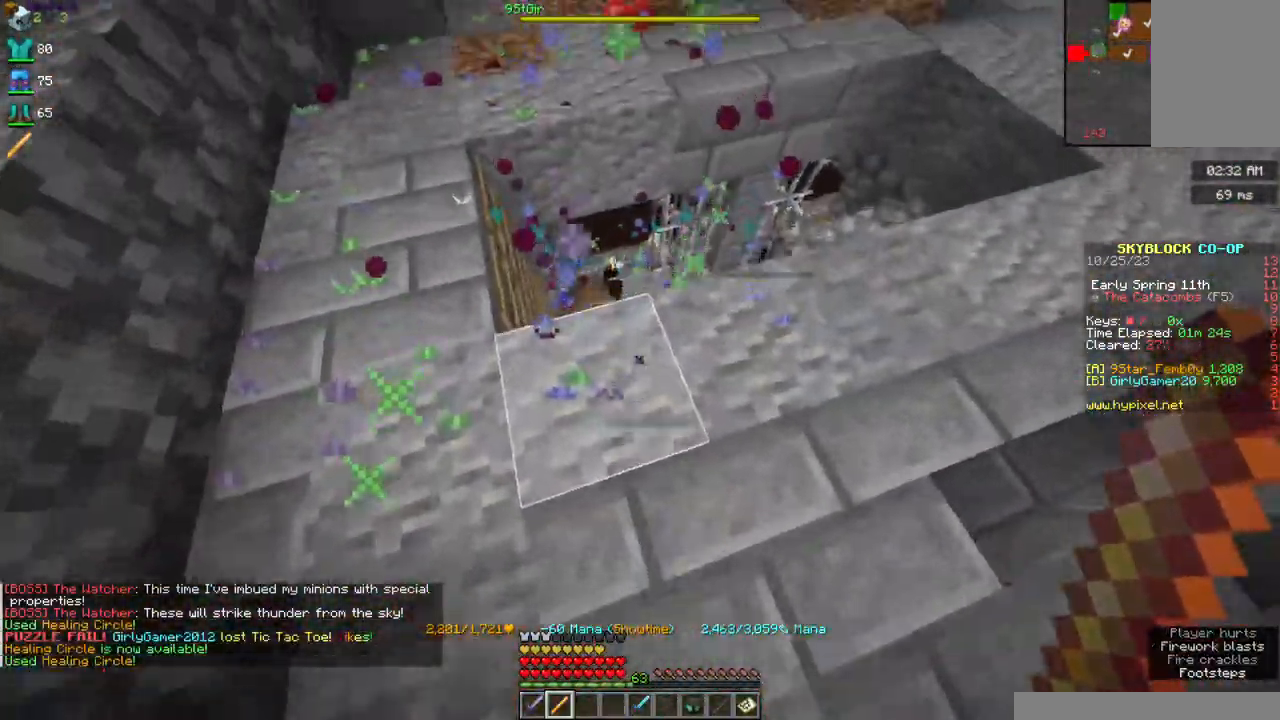
{"keys": [], "mouse": [], "events": [[117, "w", "up"], [150, "w", "down"], [217, "w", "up"]]}
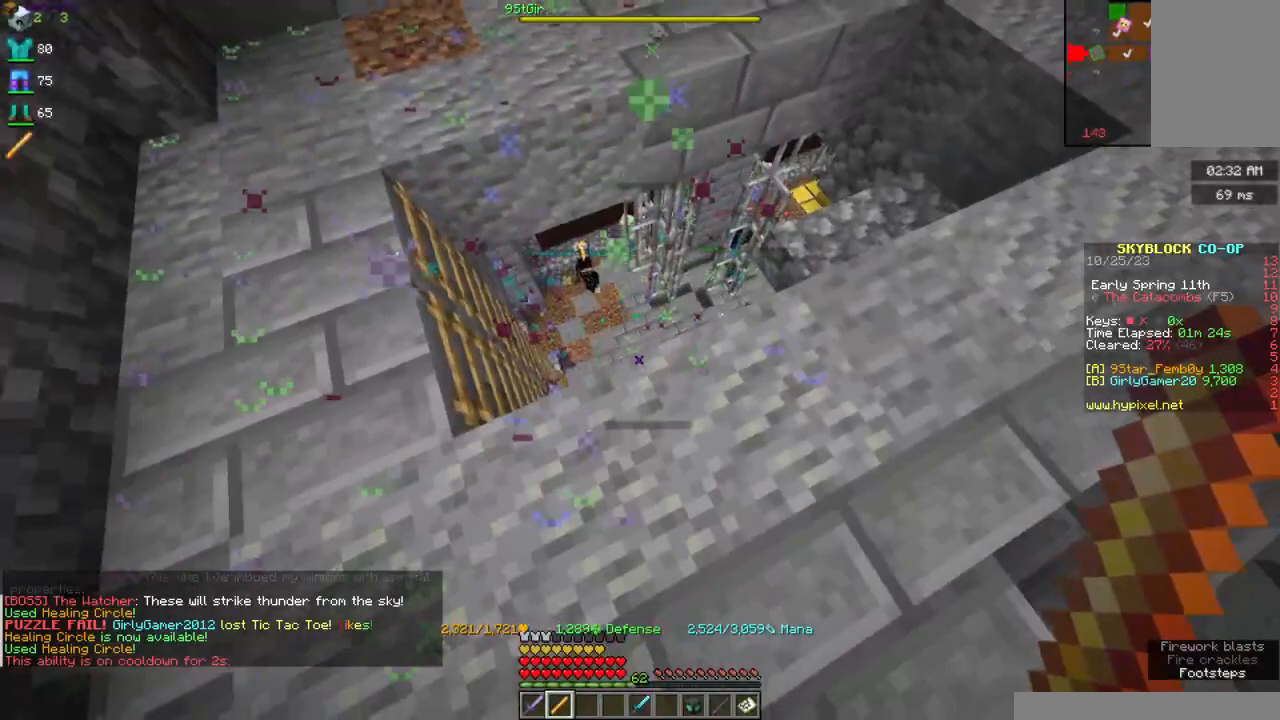
{"keys": ["w"], "mouse": [], "events": [[234, "w", "down"]]}
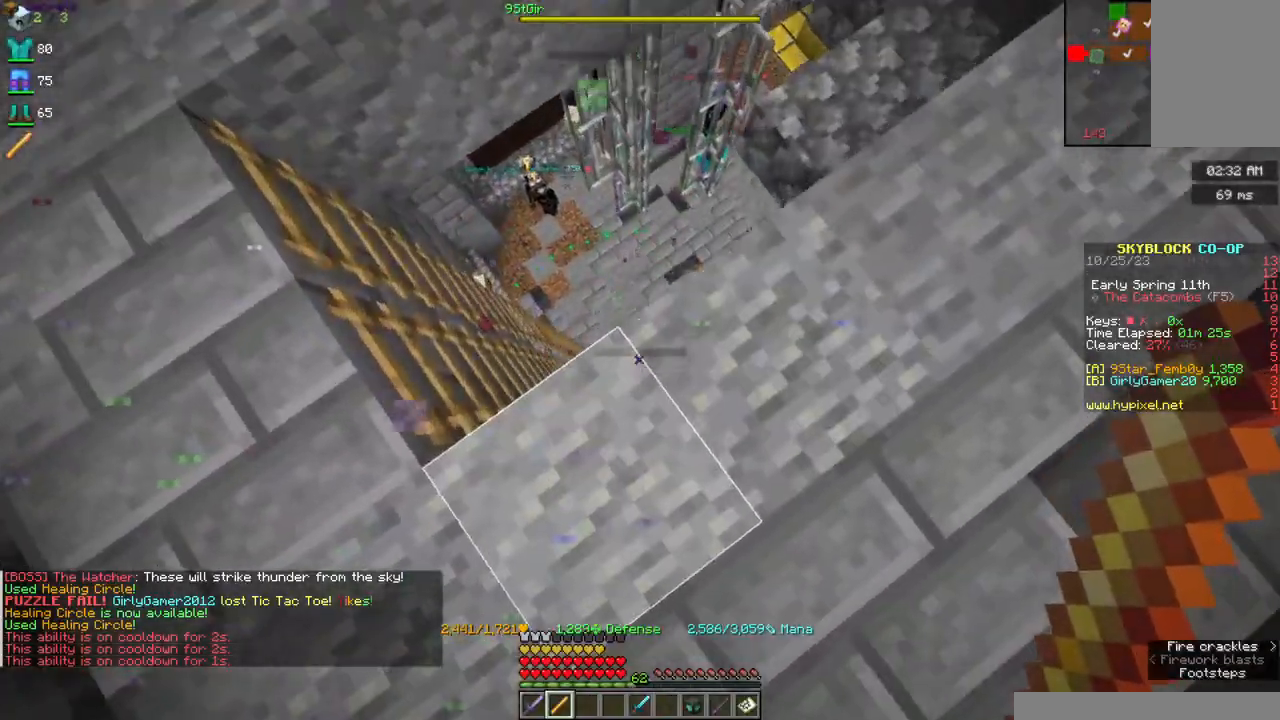
{"keys": ["w"], "mouse": ["right"], "events": [[134, "a", "down"], [300, "a", "up"], [334, "mouse_right", "down"]]}
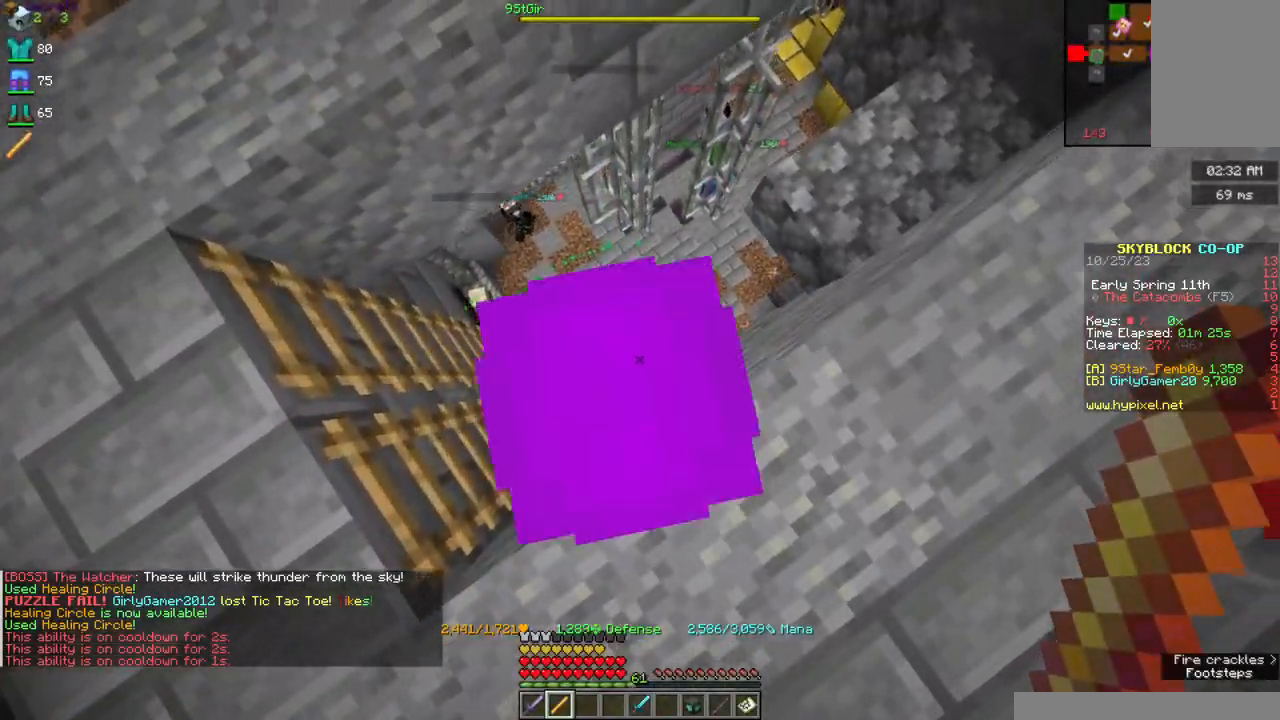
{"keys": ["d", "w"], "mouse": ["right"], "events": [[434, "d", "down"]]}